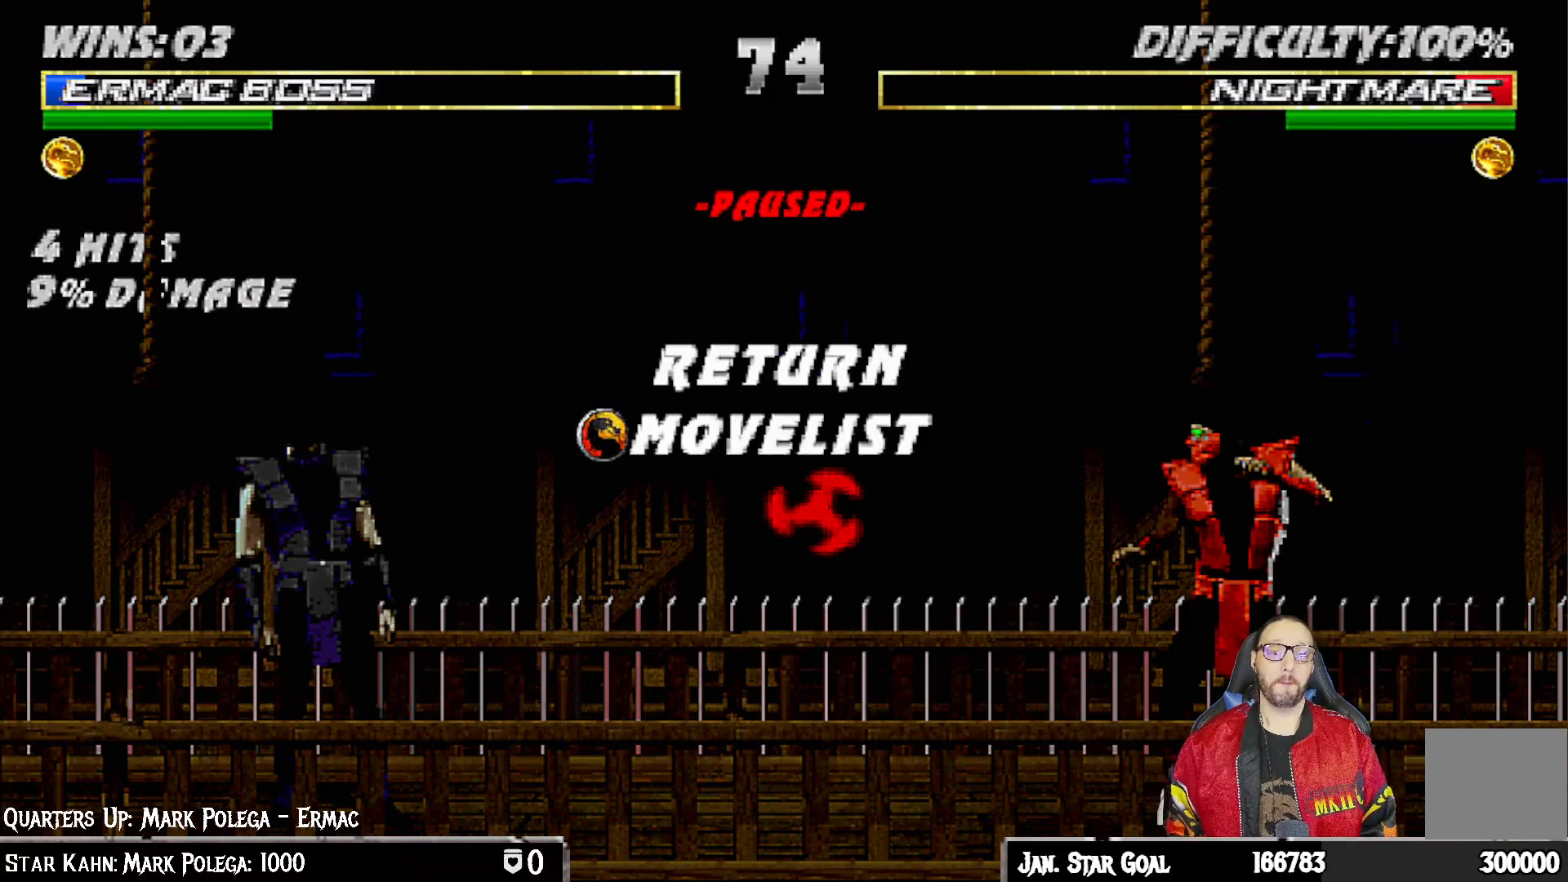
Gameplay with a controller (PlayStation layout); each line is a JSON object with the inputs held at the frame after it. "events" lists button and stick changes between this image and that frame as [ms after this image, input, new state], when the widget could be followed in between.
{"buttons": ["START"], "left_stick": "center", "right_stick": "center", "events": [[383, "START", "down"]]}
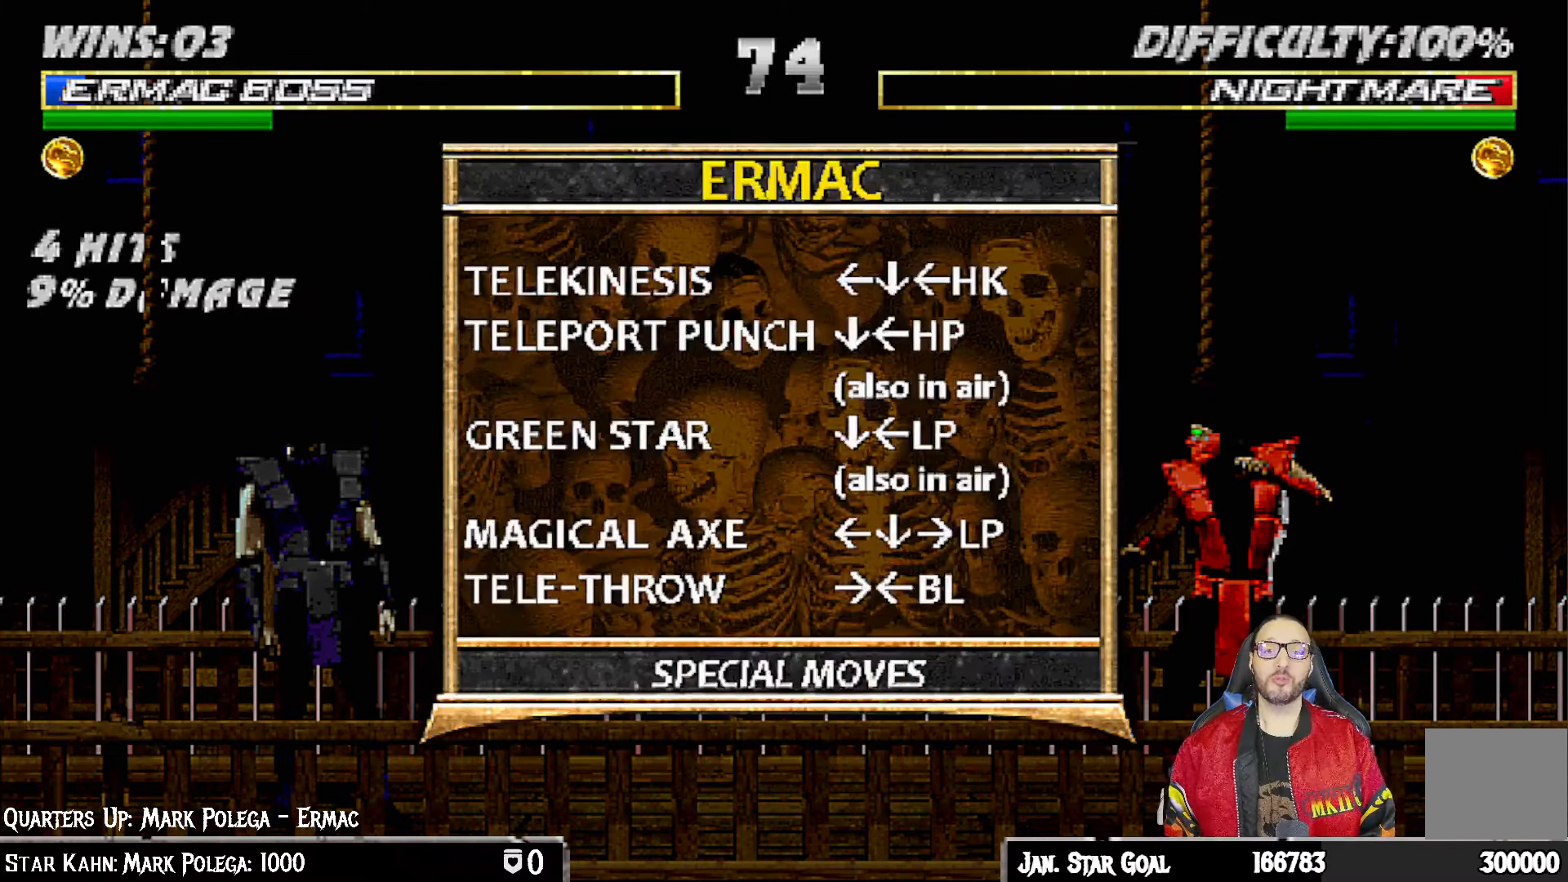
{"buttons": [], "left_stick": "center", "right_stick": "center", "events": [[83, "START", "up"], [233, "START", "down"], [417, "START", "up"]]}
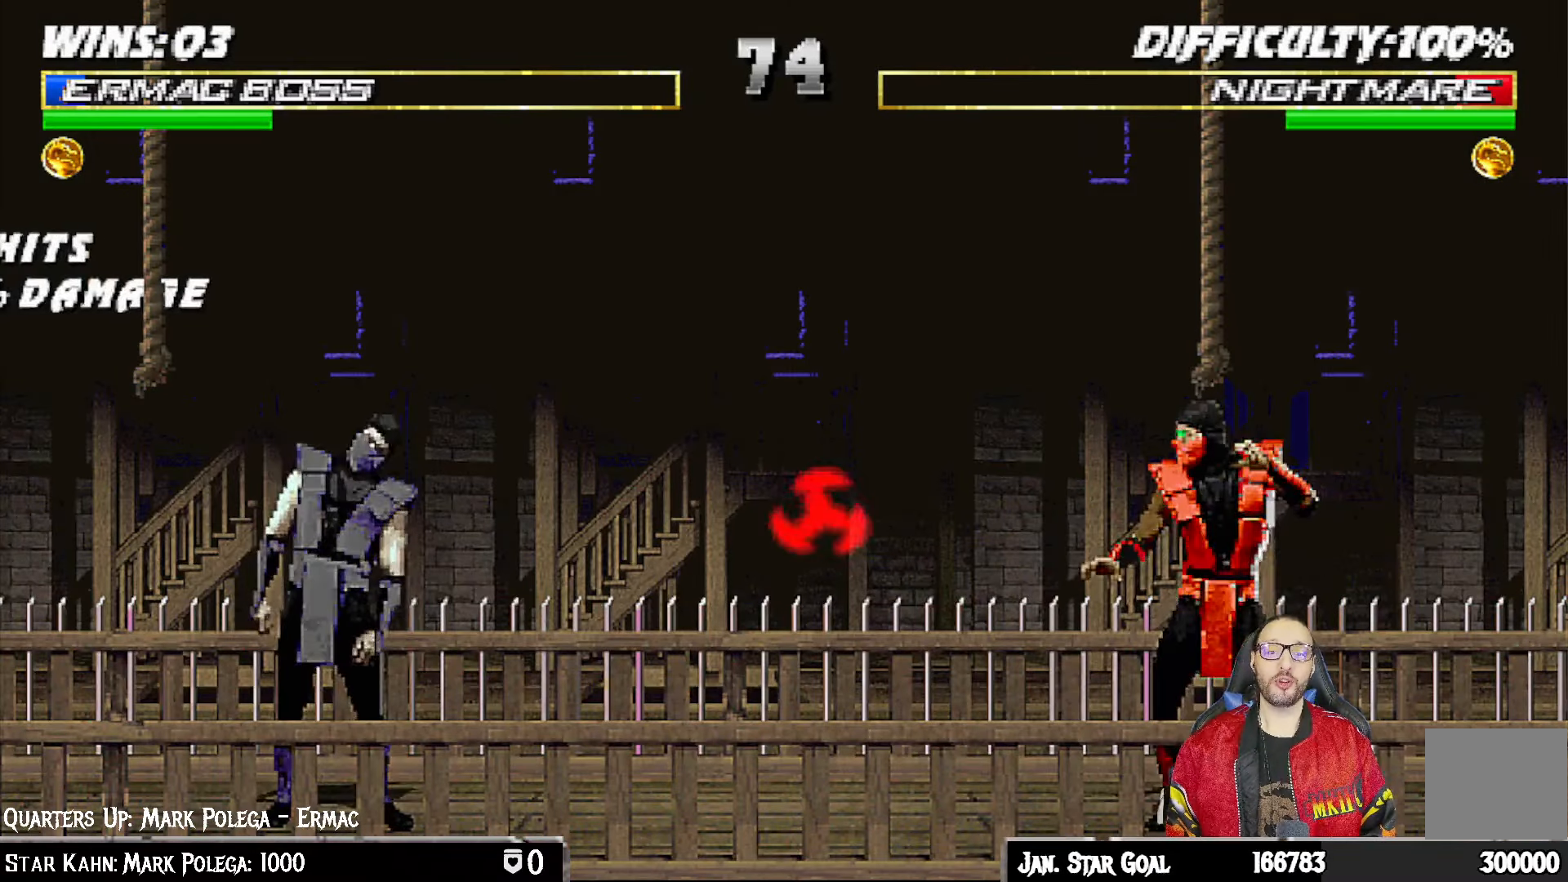
{"buttons": ["L1", "DPAD_LEFT"], "left_stick": "center", "right_stick": "center", "events": [[217, "L1", "down"], [267, "DPAD_LEFT", "down"]]}
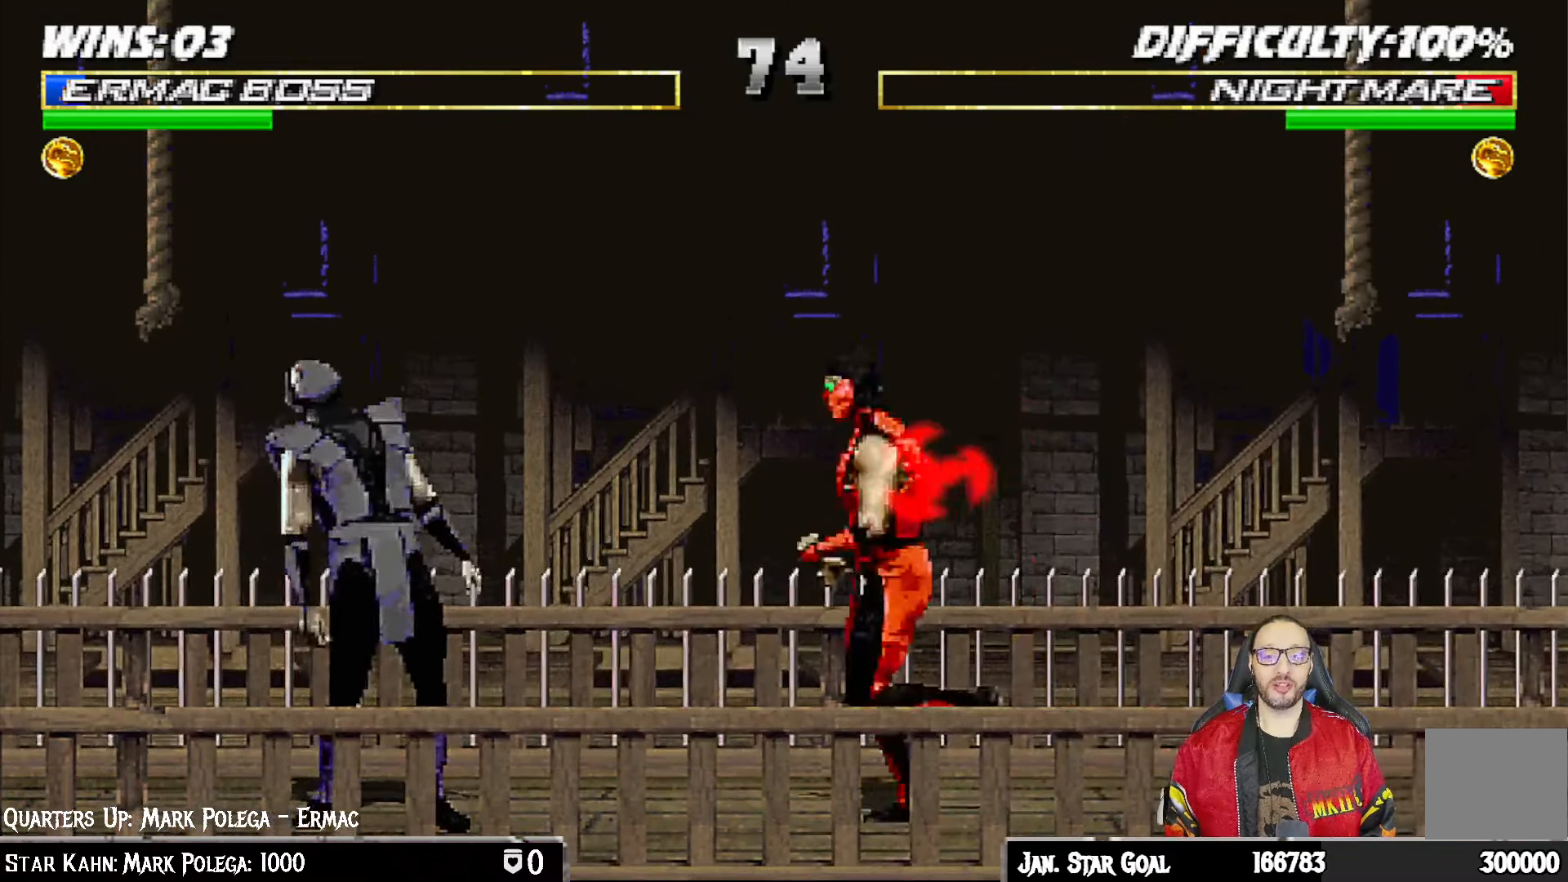
{"buttons": [], "left_stick": "center", "right_stick": "center", "events": [[133, "DPAD_LEFT", "up"], [150, "L1", "up"]]}
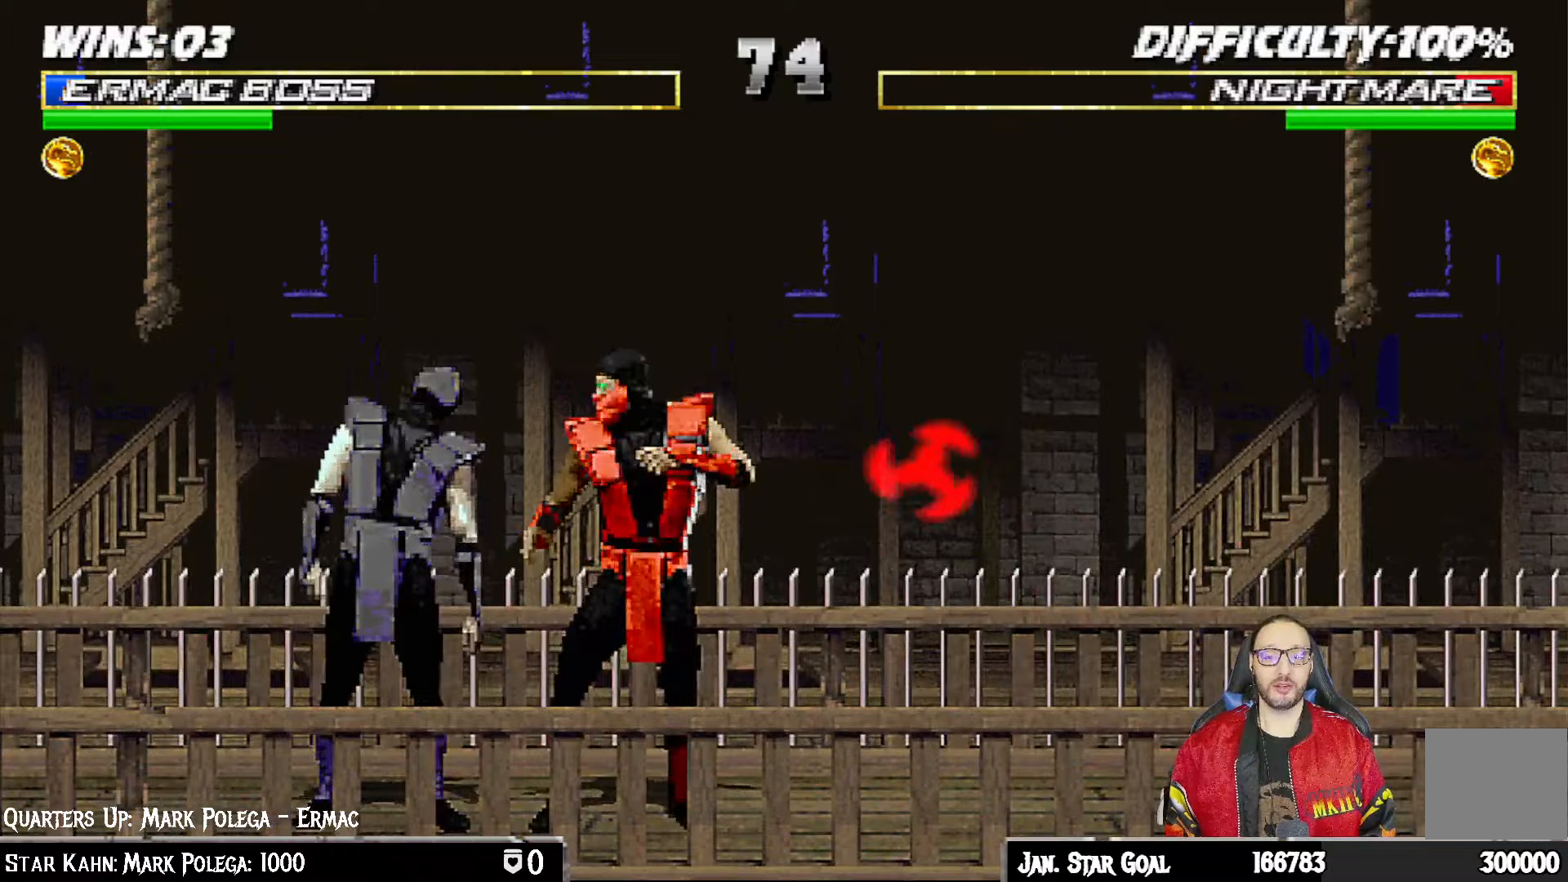
{"buttons": [], "left_stick": "center", "right_stick": "center", "events": [[117, "DPAD_LEFT", "down"], [283, "DPAD_LEFT", "up"], [400, "SQUARE", "down"], [467, "SQUARE", "up"]]}
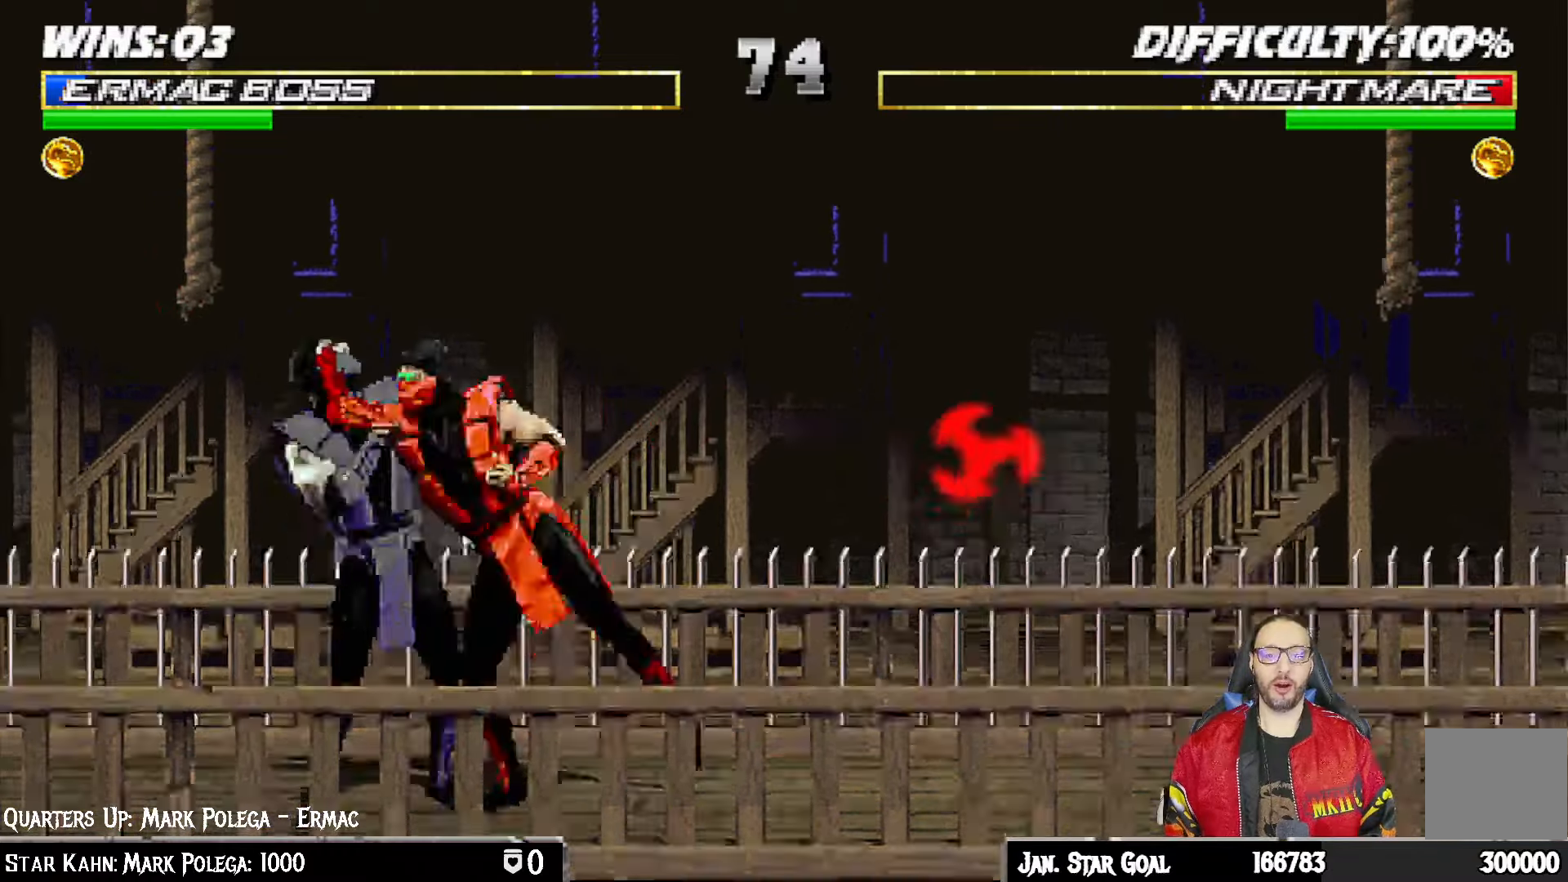
{"buttons": ["SQUARE"], "left_stick": "center", "right_stick": "center", "events": [[50, "SQUARE", "down"], [117, "SQUARE", "up"], [183, "SQUARE", "down"], [267, "SQUARE", "up"], [333, "SQUARE", "down"], [417, "SQUARE", "up"], [467, "SQUARE", "down"]]}
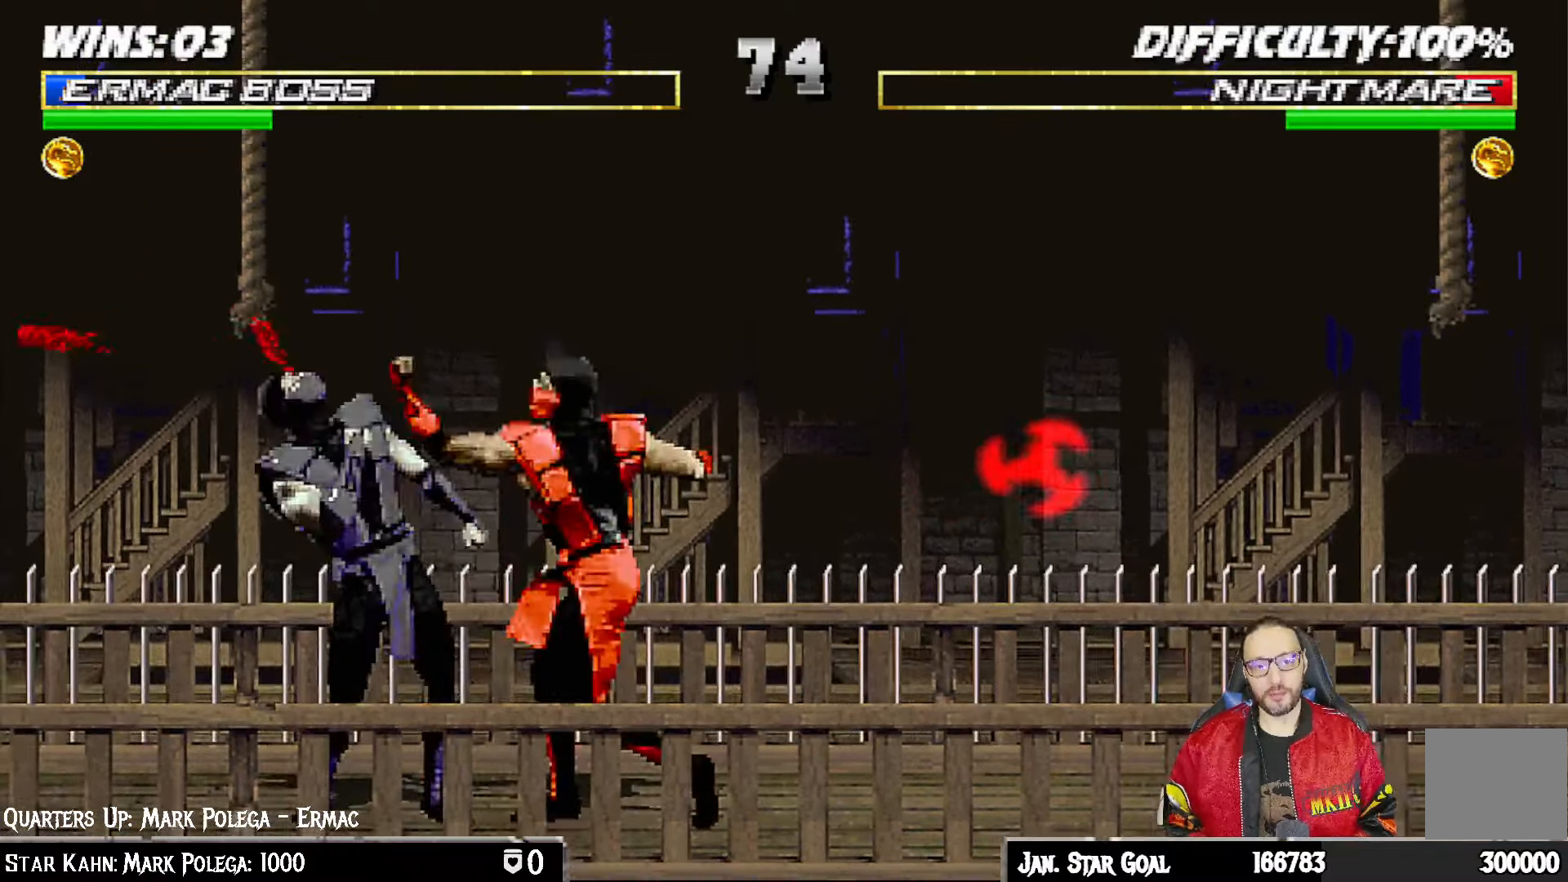
{"buttons": [], "left_stick": "center", "right_stick": "center", "events": [[33, "SQUARE", "up"], [117, "SQUARE", "down"], [183, "SQUARE", "up"], [267, "SQUARE", "down"], [500, "SQUARE", "up"]]}
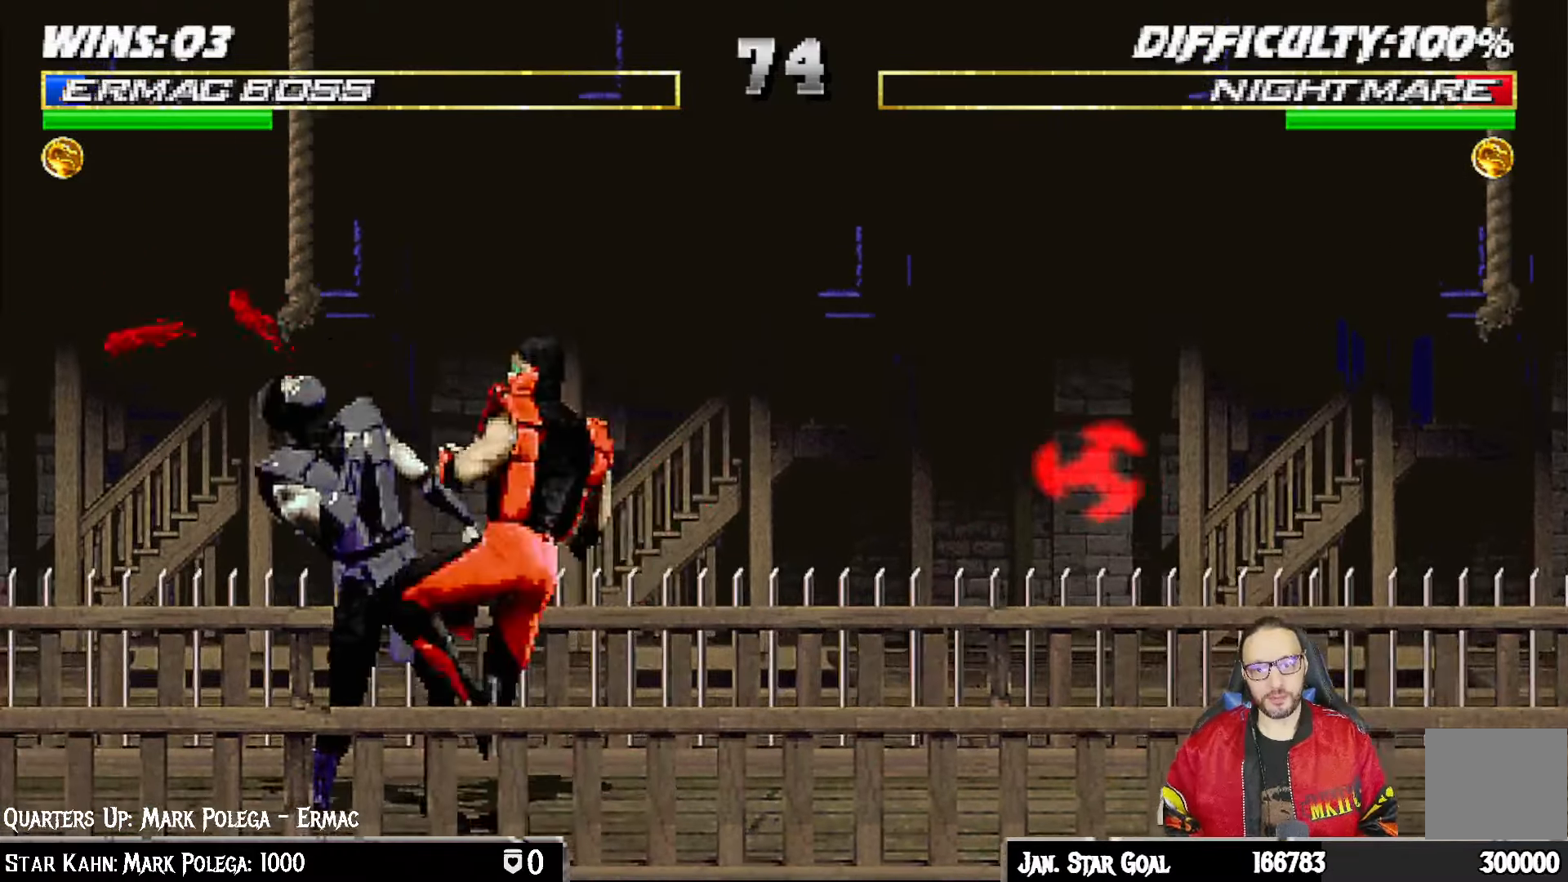
{"buttons": [], "left_stick": "center", "right_stick": "center", "events": [[50, "SQUARE", "down"], [117, "SQUARE", "up"], [167, "SQUARE", "down"], [233, "SQUARE", "up"], [250, "SQUARE", "down"], [267, "SQUARE", "up"], [300, "SQUARE", "down"], [367, "SQUARE", "up"], [433, "SQUARE", "down"], [483, "SQUARE", "up"]]}
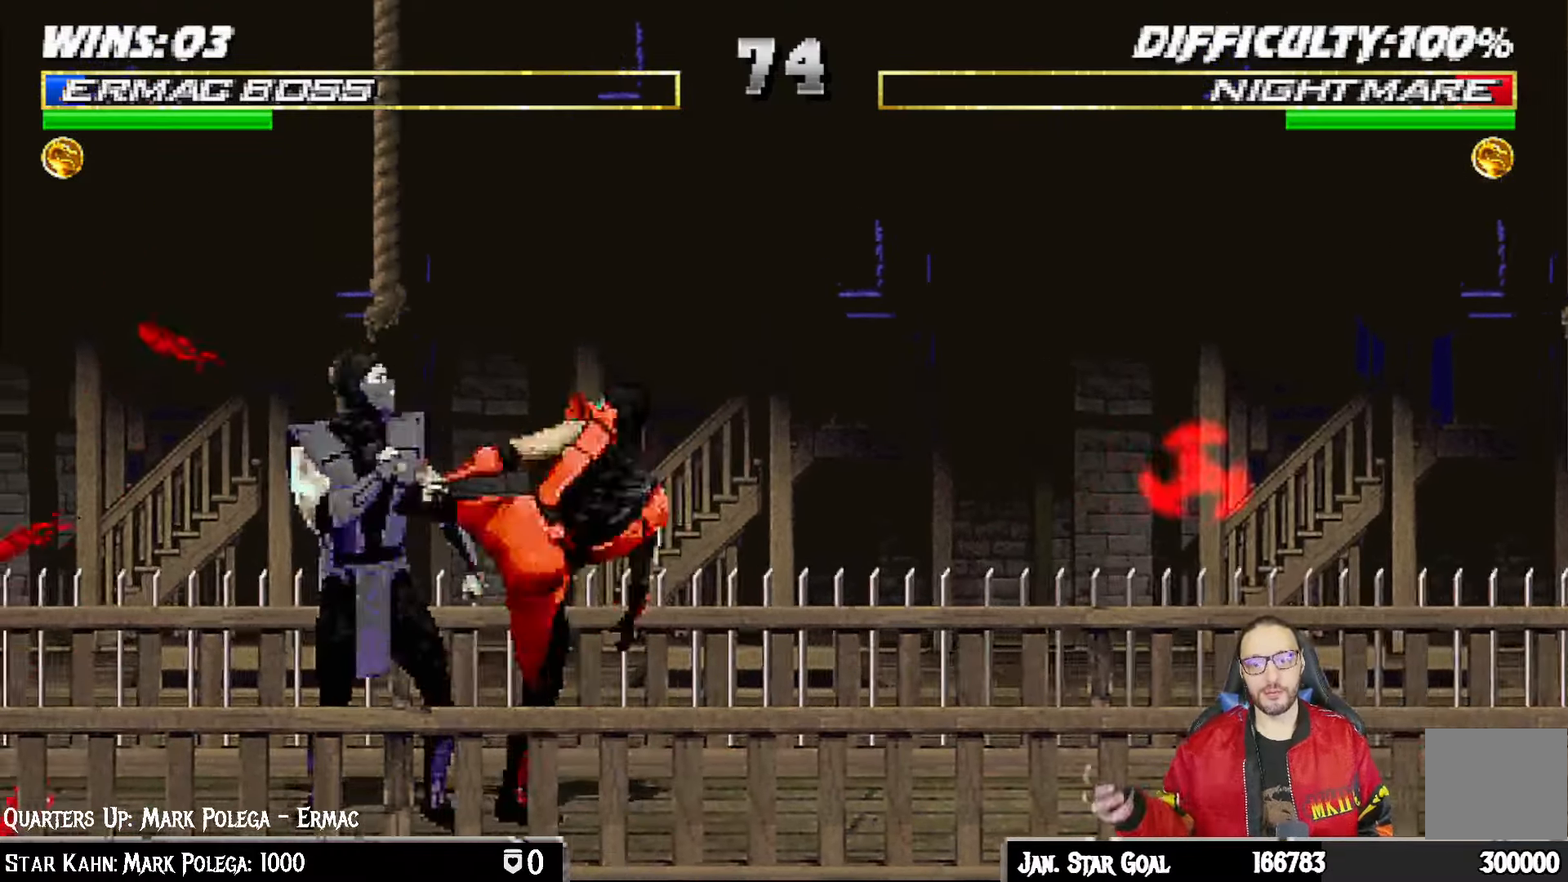
{"buttons": ["SQUARE"], "left_stick": "center", "right_stick": "center", "events": [[67, "SQUARE", "down"], [133, "SQUARE", "up"], [217, "SQUARE", "down"], [300, "SQUARE", "up"], [367, "SQUARE", "down"], [433, "SQUARE", "up"], [500, "SQUARE", "down"]]}
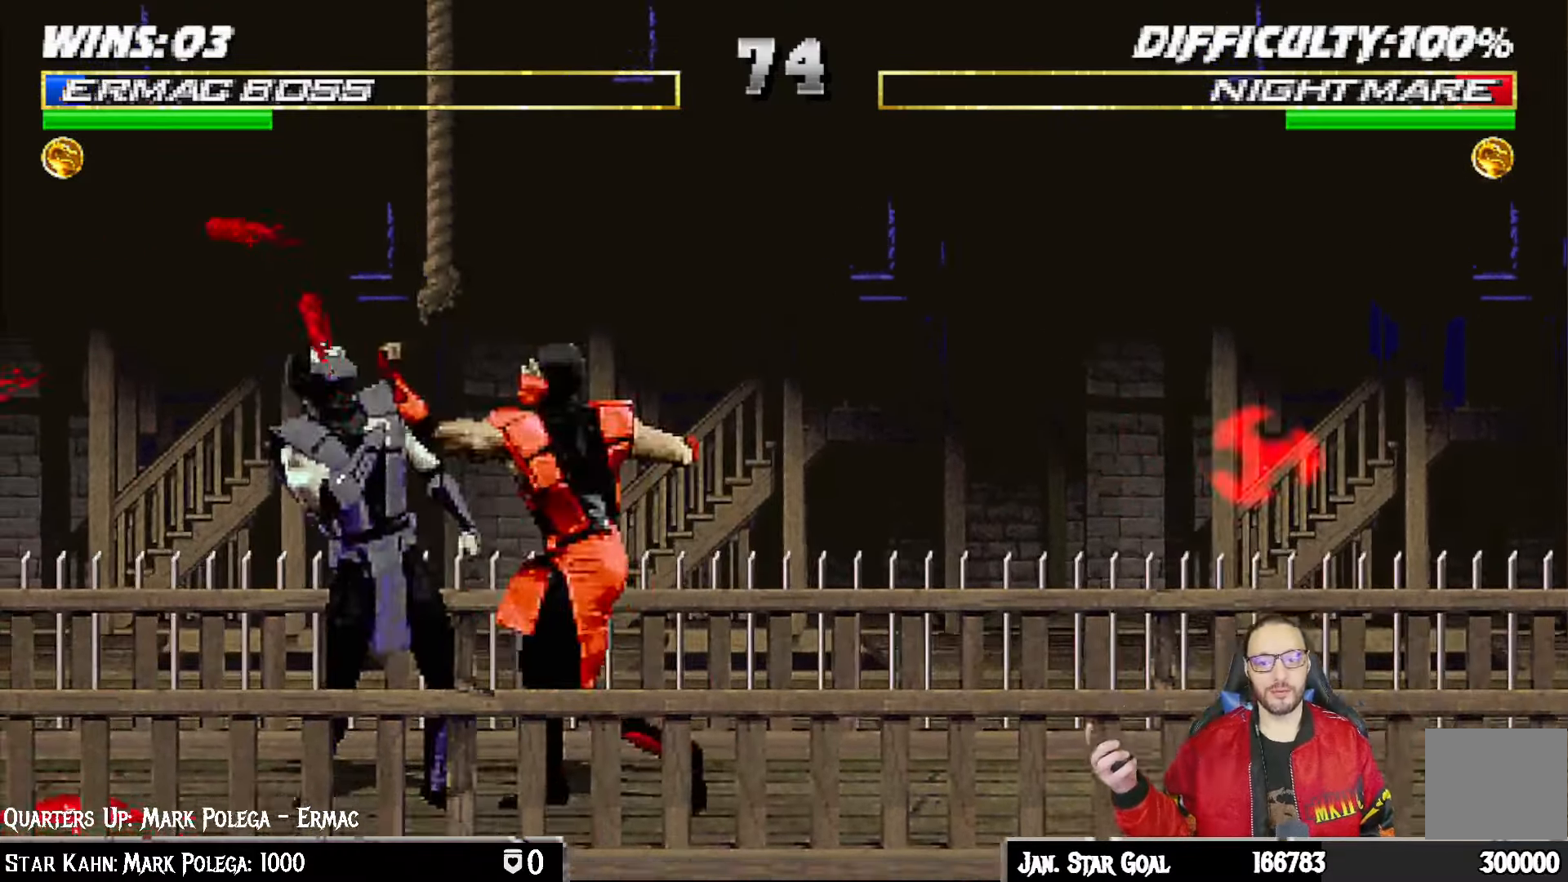
{"buttons": [], "left_stick": "center", "right_stick": "center", "events": [[67, "SQUARE", "up"], [150, "SQUARE", "down"], [217, "SQUARE", "up"], [283, "SQUARE", "down"], [350, "SQUARE", "up"], [417, "SQUARE", "down"], [500, "SQUARE", "up"]]}